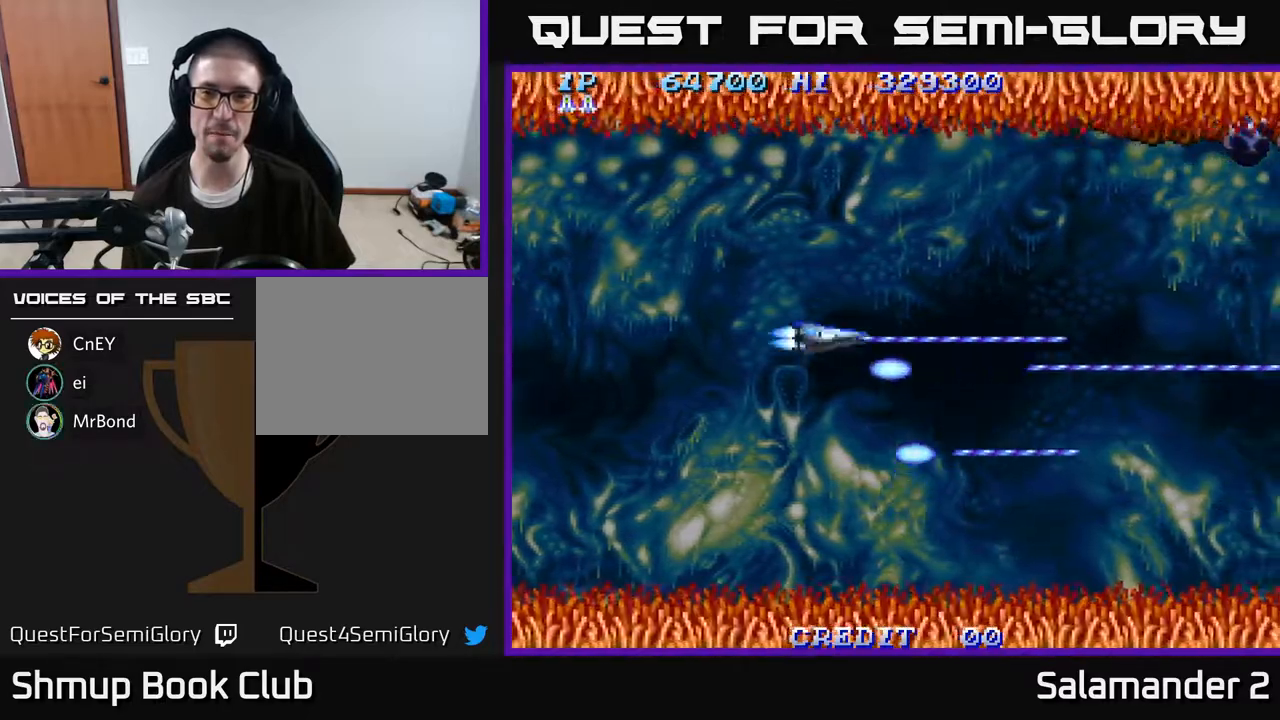
Gameplay with a controller (Xbox layout); each line is a JSON object with the inputs held at the frame after it. "events" lists button and stick changes between this image and that frame as [ms after this image, input, new state], when the widget could be followed in between. Not read: left_stick.
{"buttons": ["A", "DPAD_LEFT"], "right_stick": "center", "events": []}
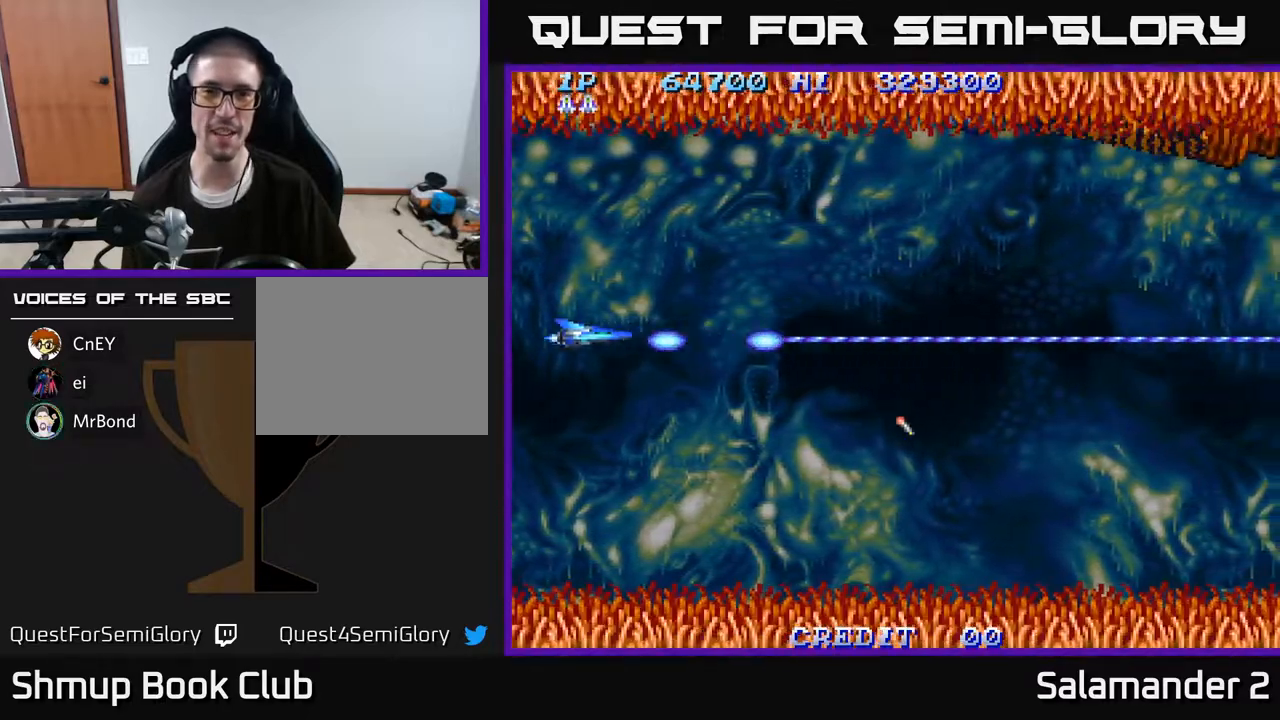
{"buttons": ["A", "DPAD_UP"], "right_stick": "center", "events": [[17, "DPAD_LEFT", "up"], [483, "DPAD_UP", "down"]]}
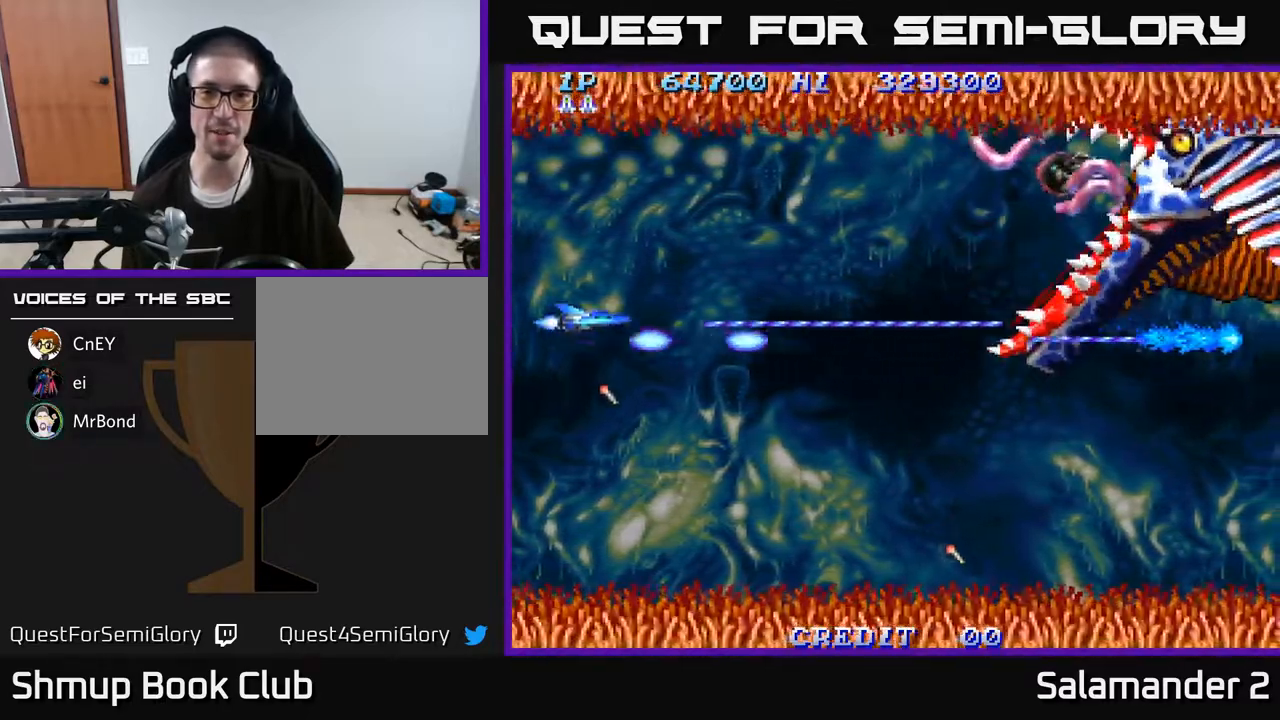
{"buttons": ["A", "DPAD_UP"], "right_stick": "center", "events": []}
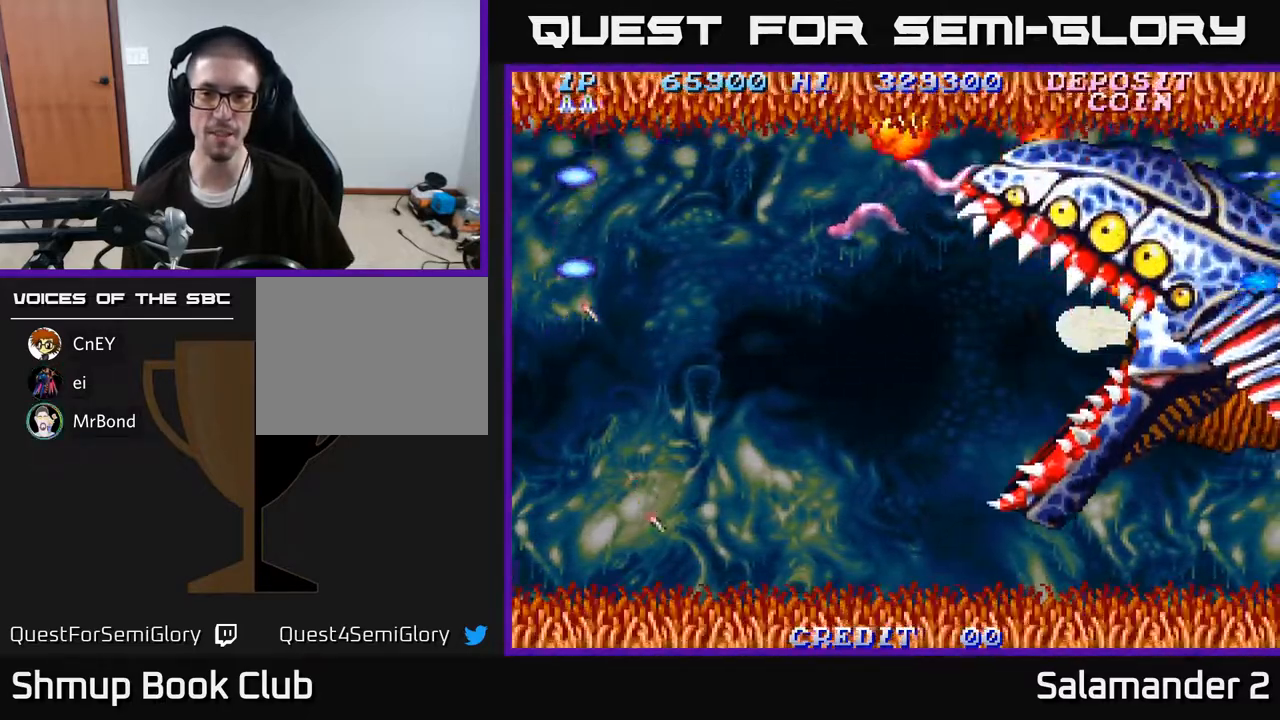
{"buttons": ["A", "DPAD_DOWN"], "right_stick": "center", "events": [[33, "DPAD_UP", "up"], [67, "DPAD_DOWN", "down"]]}
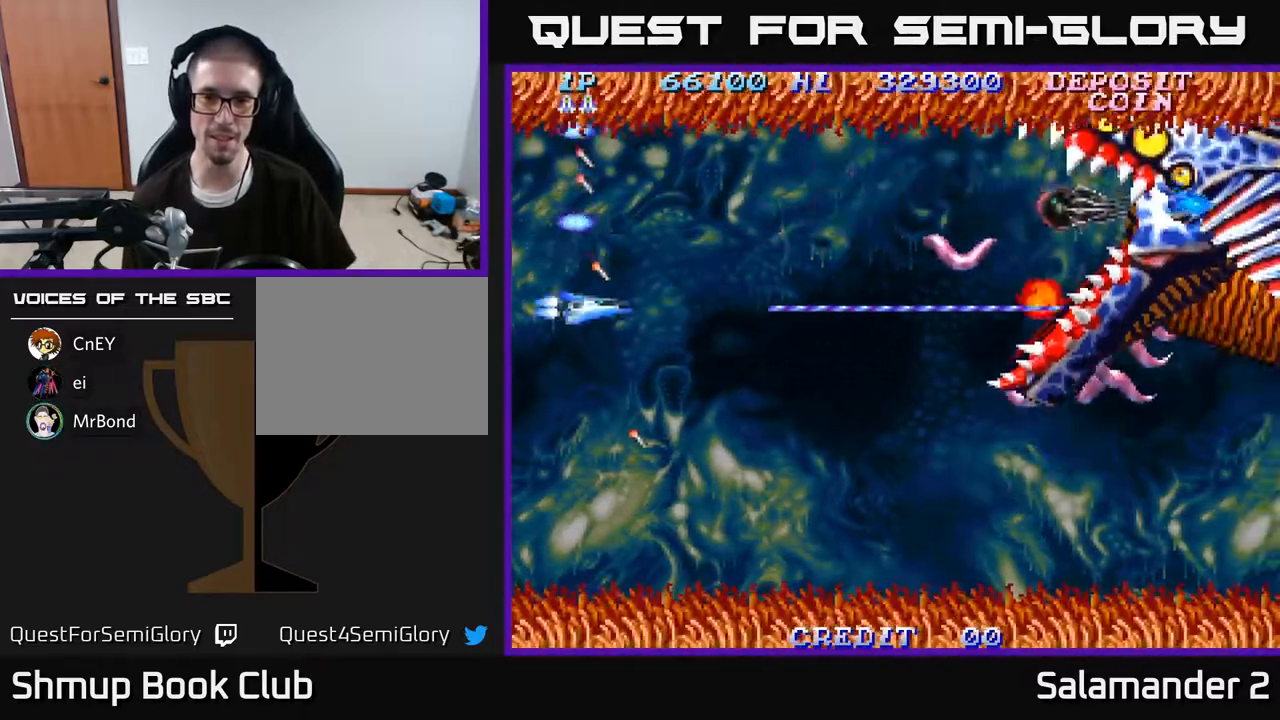
{"buttons": ["A", "DPAD_UP"], "right_stick": "center", "events": [[67, "DPAD_RIGHT", "down"], [83, "DPAD_RIGHT", "up"], [333, "DPAD_DOWN", "up"], [350, "DPAD_UP", "down"]]}
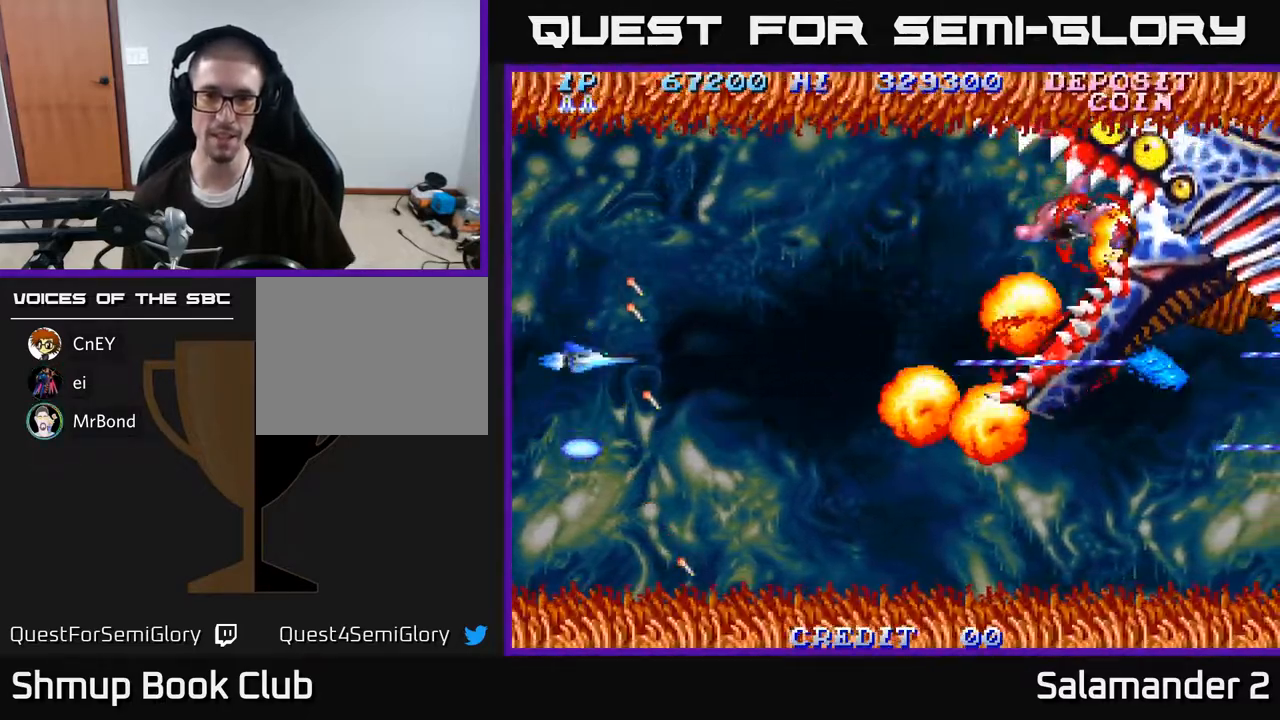
{"buttons": ["A", "DPAD_DOWN"], "right_stick": "center", "events": [[467, "DPAD_UP", "up"], [500, "DPAD_DOWN", "down"]]}
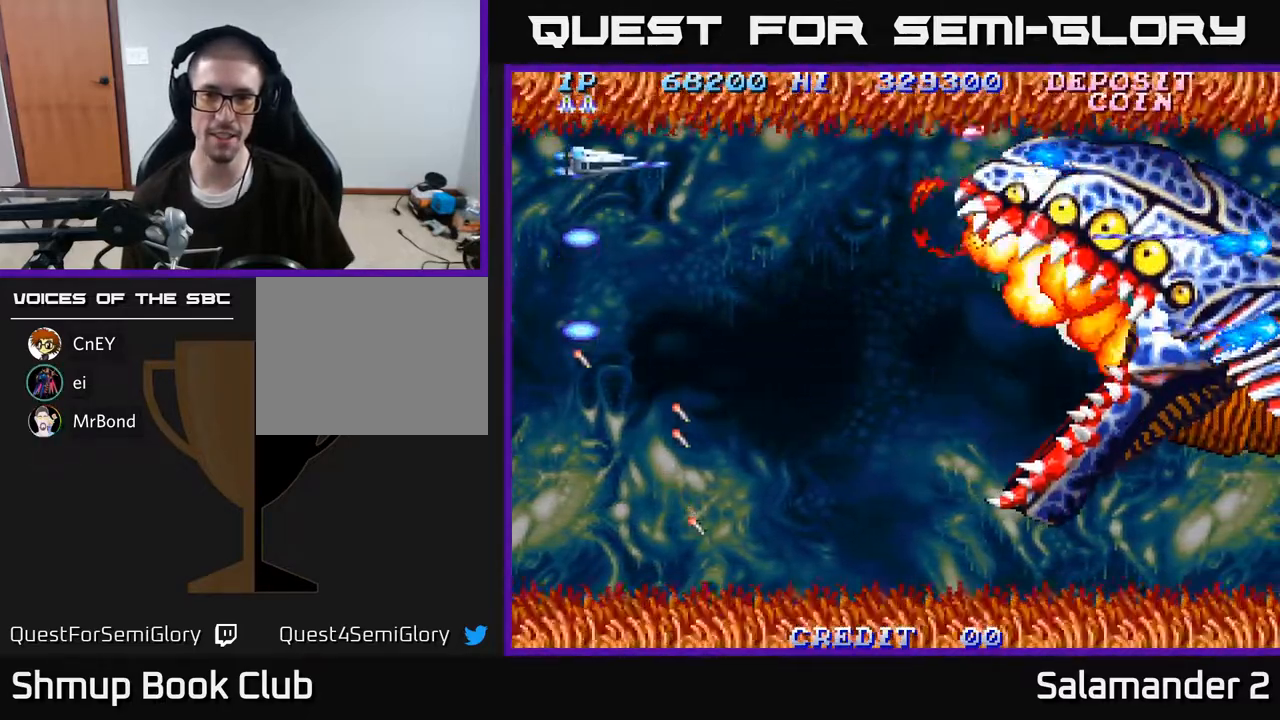
{"buttons": ["A", "DPAD_DOWN"], "right_stick": "center", "events": []}
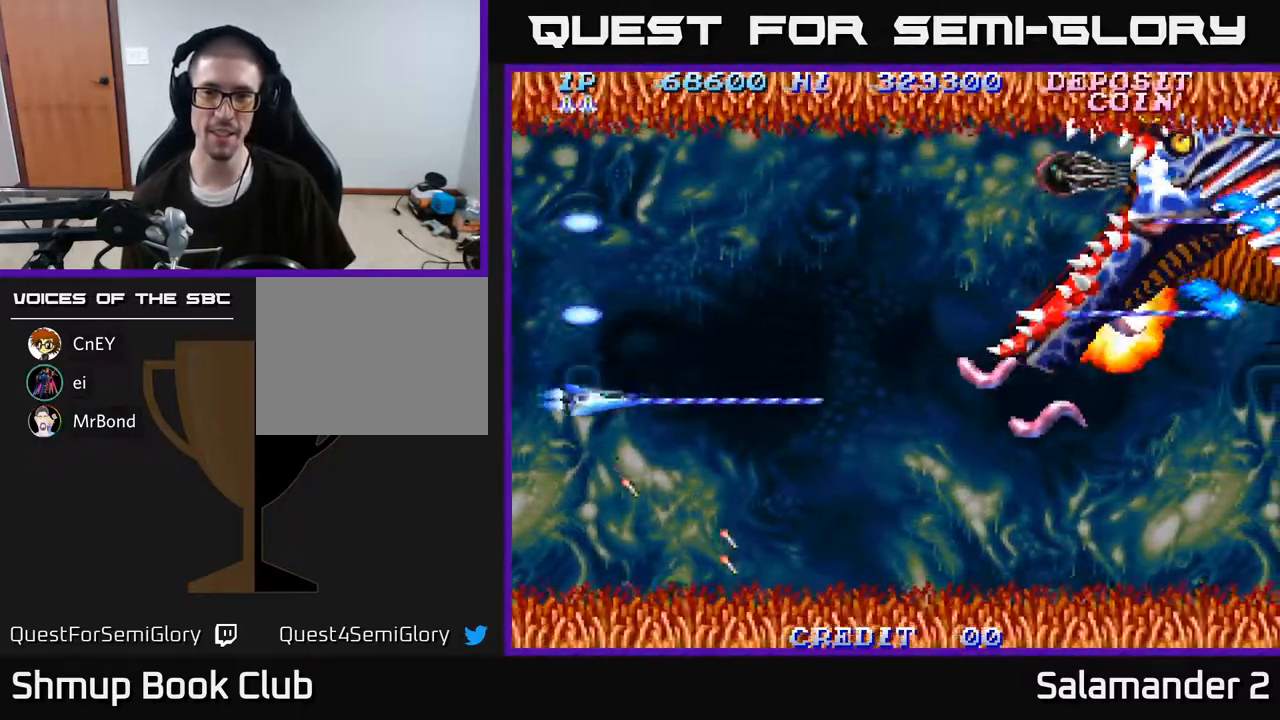
{"buttons": ["A", "DPAD_UP"], "right_stick": "center", "events": [[217, "DPAD_DOWN", "up"], [217, "DPAD_LEFT", "down"], [250, "DPAD_UP", "down"], [300, "DPAD_LEFT", "up"]]}
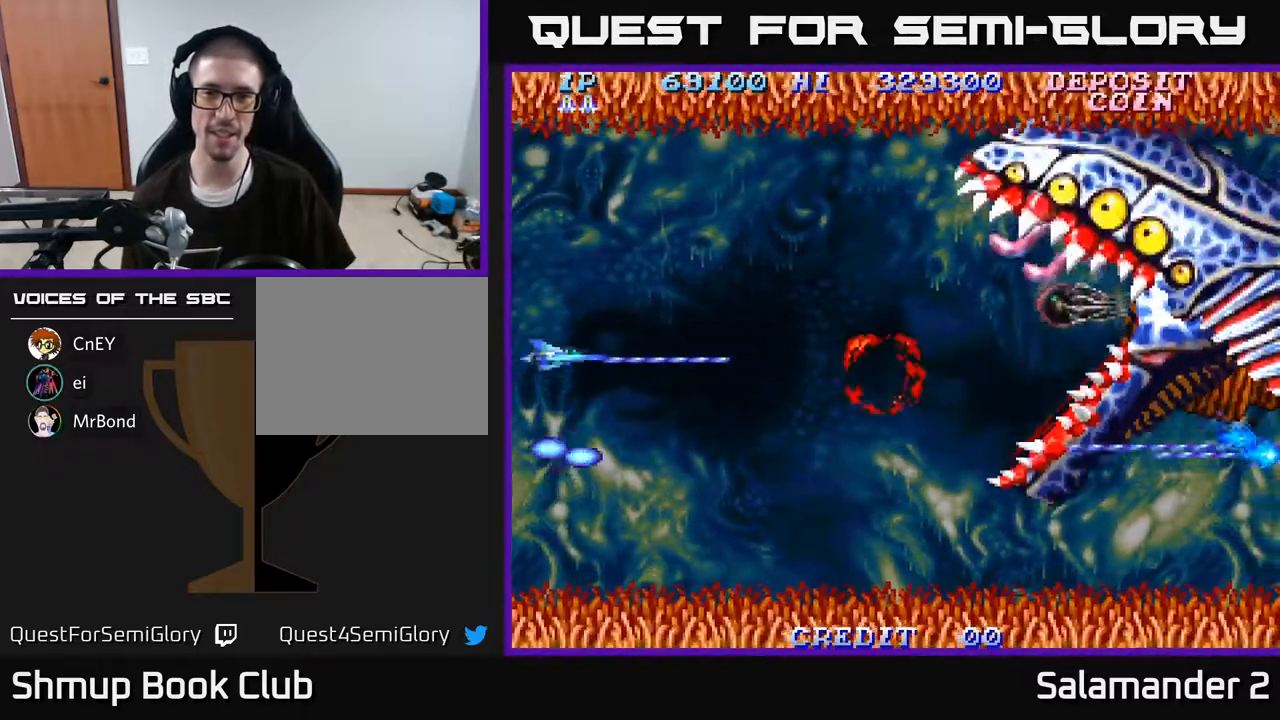
{"buttons": ["A", "DPAD_UP"], "right_stick": "center", "events": []}
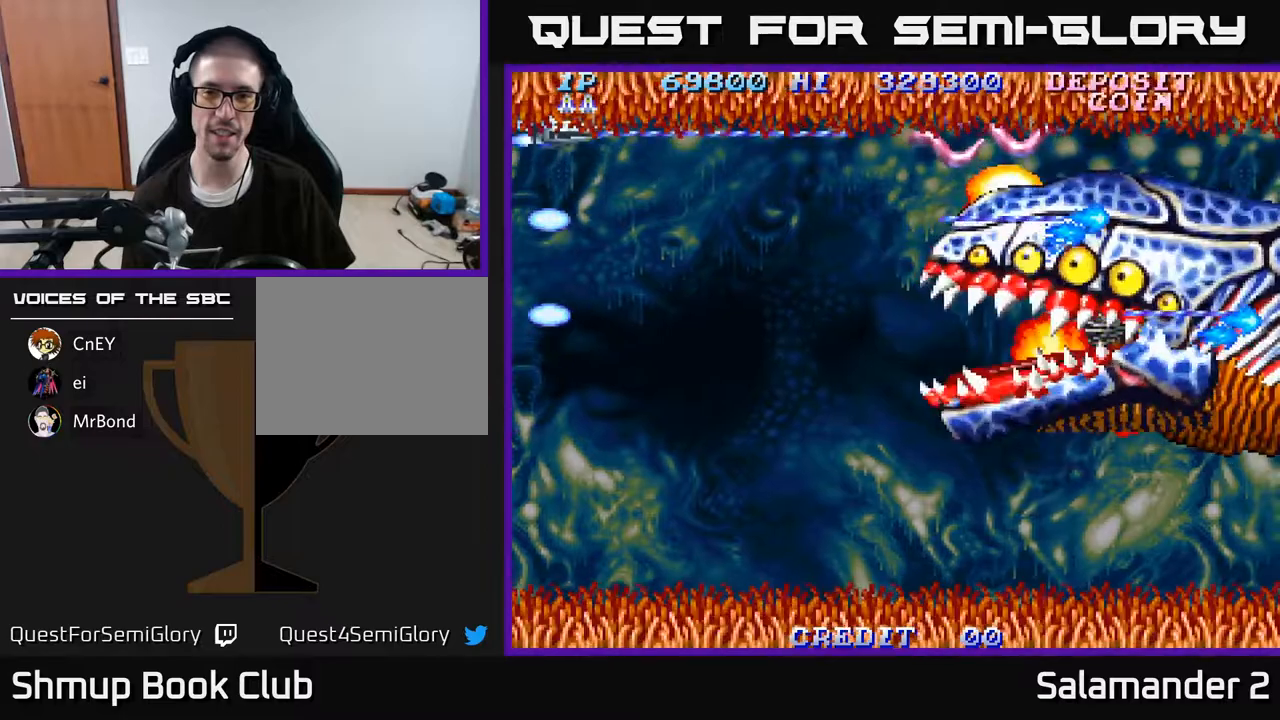
{"buttons": ["A", "DPAD_DOWN", "DPAD_RIGHT"], "right_stick": "center", "events": [[50, "DPAD_UP", "up"], [83, "DPAD_DOWN", "down"], [383, "DPAD_RIGHT", "down"]]}
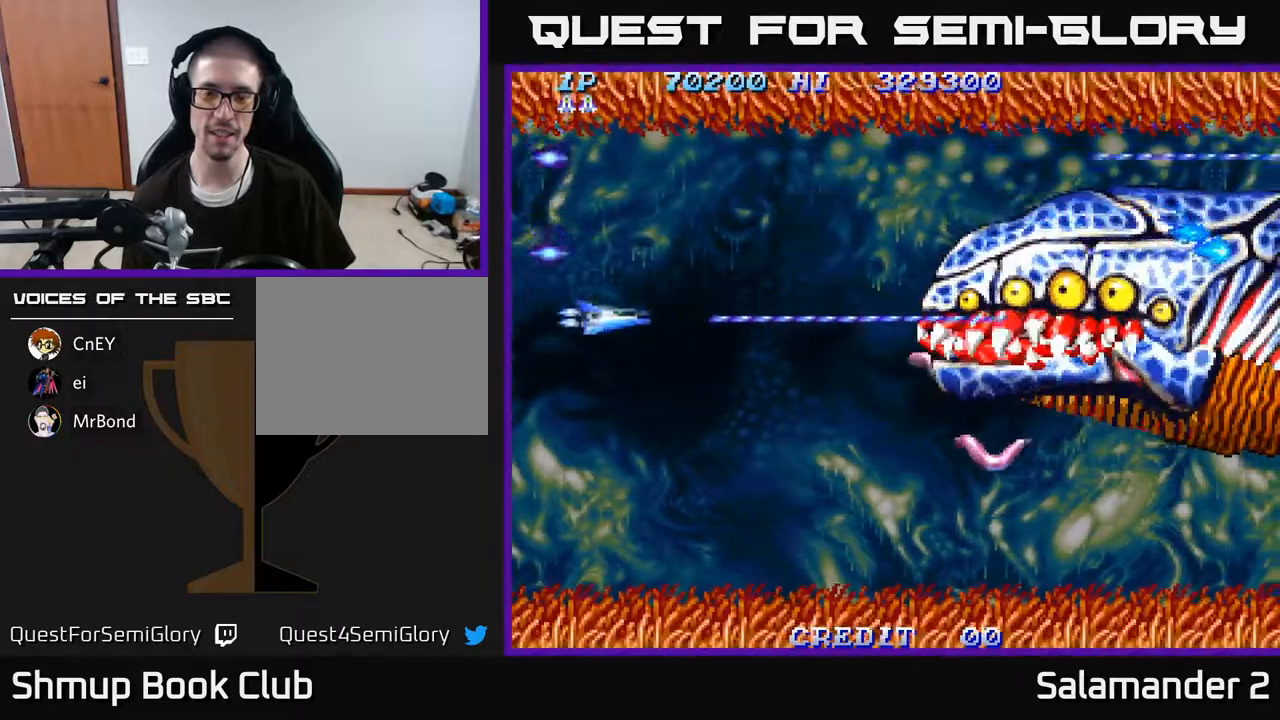
{"buttons": ["A", "DPAD_DOWN"], "right_stick": "center", "events": [[67, "DPAD_RIGHT", "up"]]}
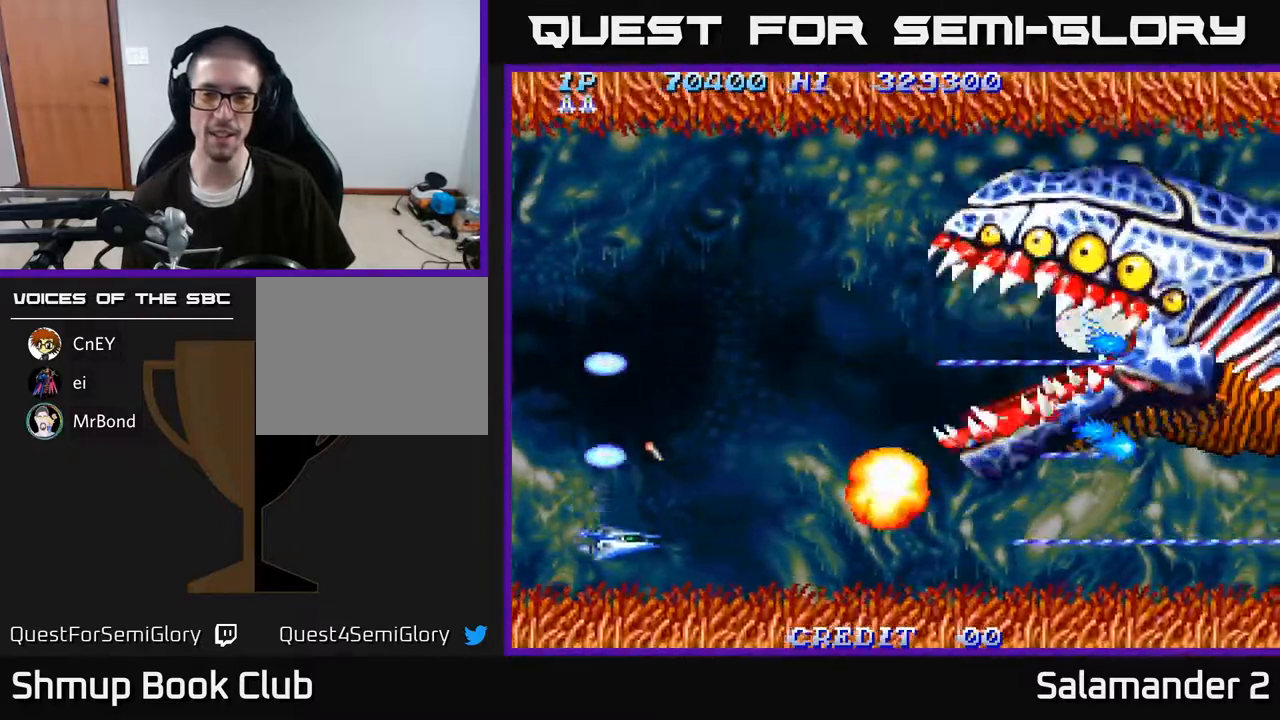
{"buttons": ["A", "DPAD_UP"], "right_stick": "center", "events": [[17, "DPAD_DOWN", "up"], [67, "DPAD_UP", "down"], [117, "DPAD_RIGHT", "down"], [183, "DPAD_RIGHT", "up"]]}
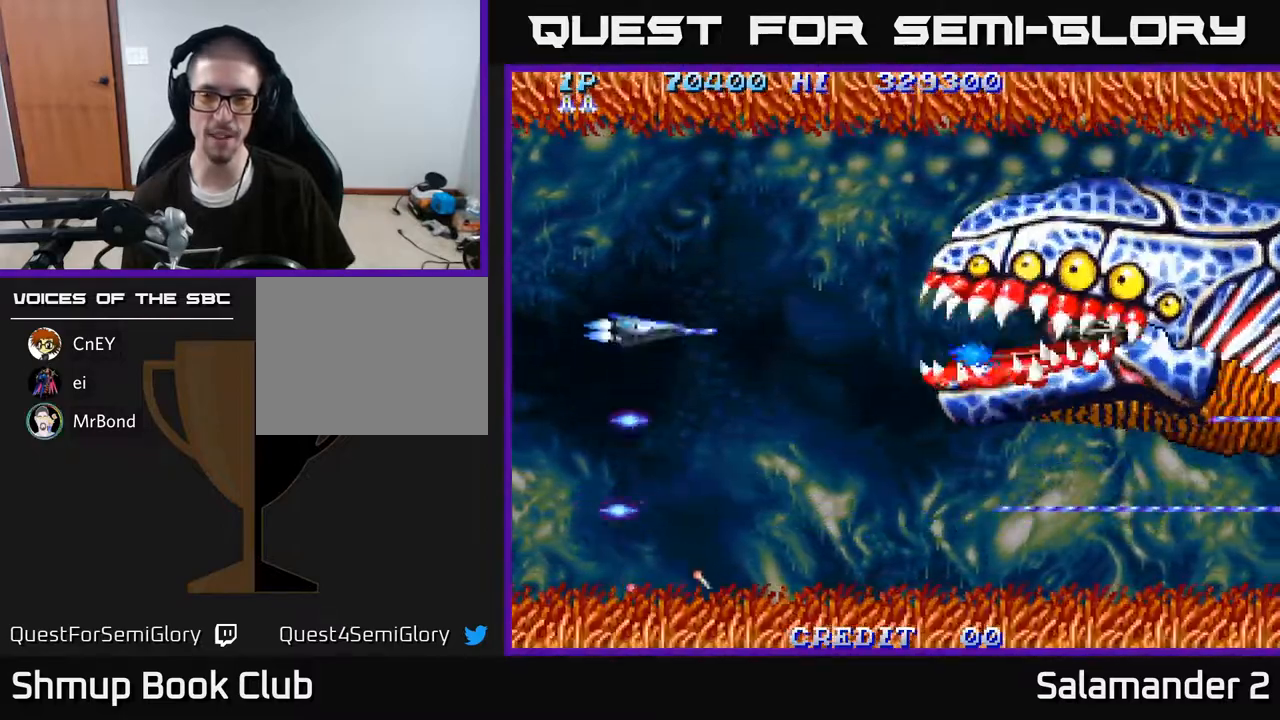
{"buttons": ["A", "DPAD_DOWN", "DPAD_RIGHT"], "right_stick": "center", "events": [[17, "DPAD_RIGHT", "down"], [67, "DPAD_UP", "up"], [500, "DPAD_DOWN", "down"]]}
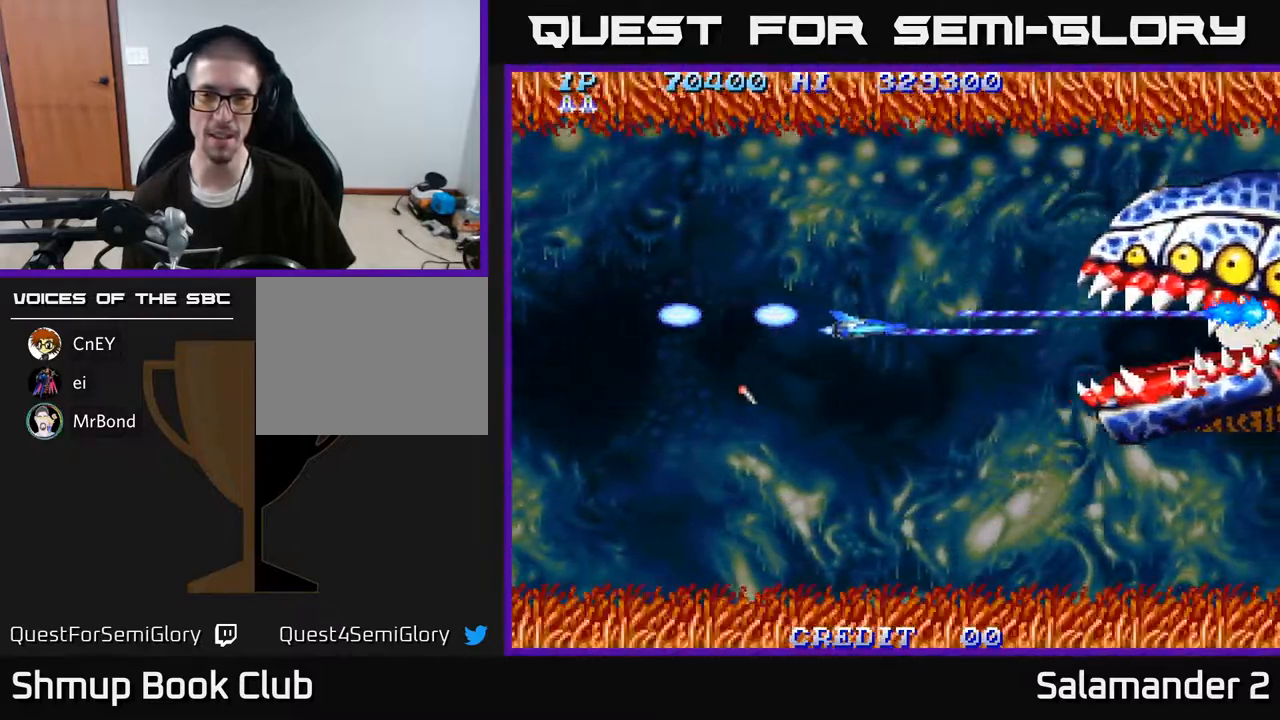
{"buttons": ["A", "DPAD_LEFT"], "right_stick": "center", "events": [[17, "DPAD_RIGHT", "up"], [117, "DPAD_LEFT", "down"], [150, "DPAD_DOWN", "up"]]}
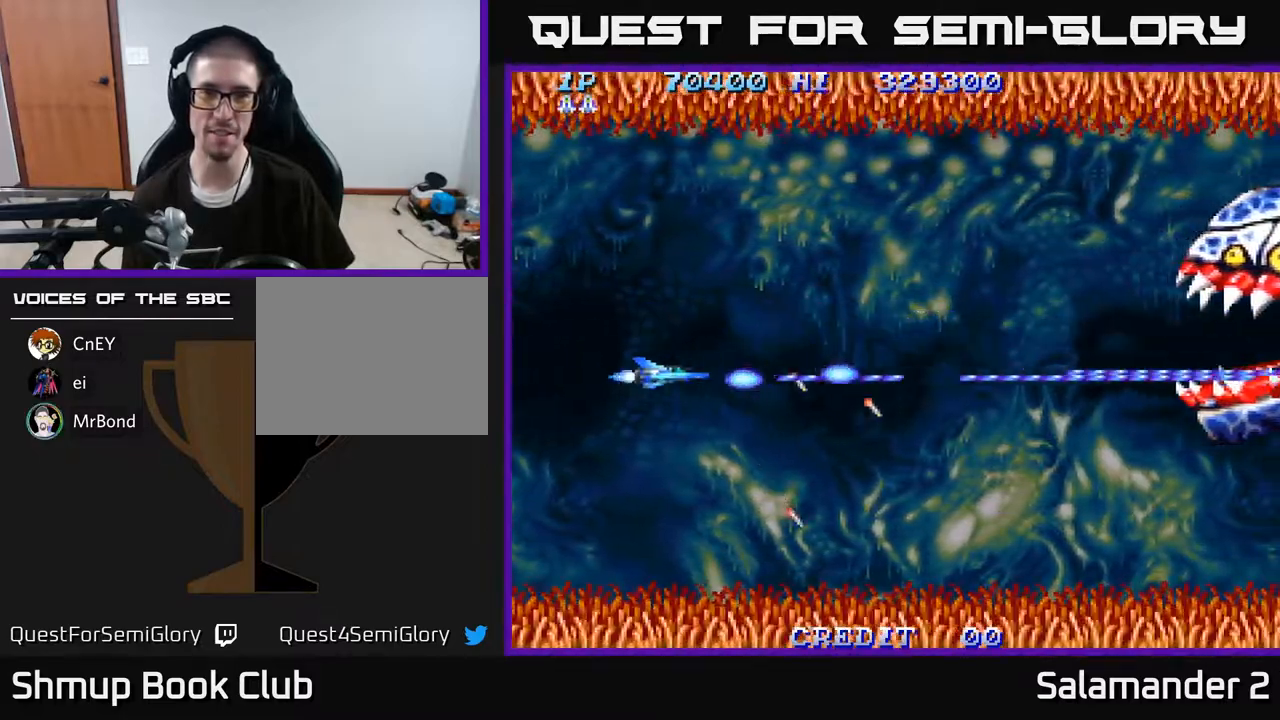
{"buttons": ["A", "DPAD_UP", "DPAD_LEFT"], "right_stick": "center", "events": [[50, "DPAD_UP", "down"], [150, "DPAD_UP", "up"], [433, "DPAD_UP", "down"]]}
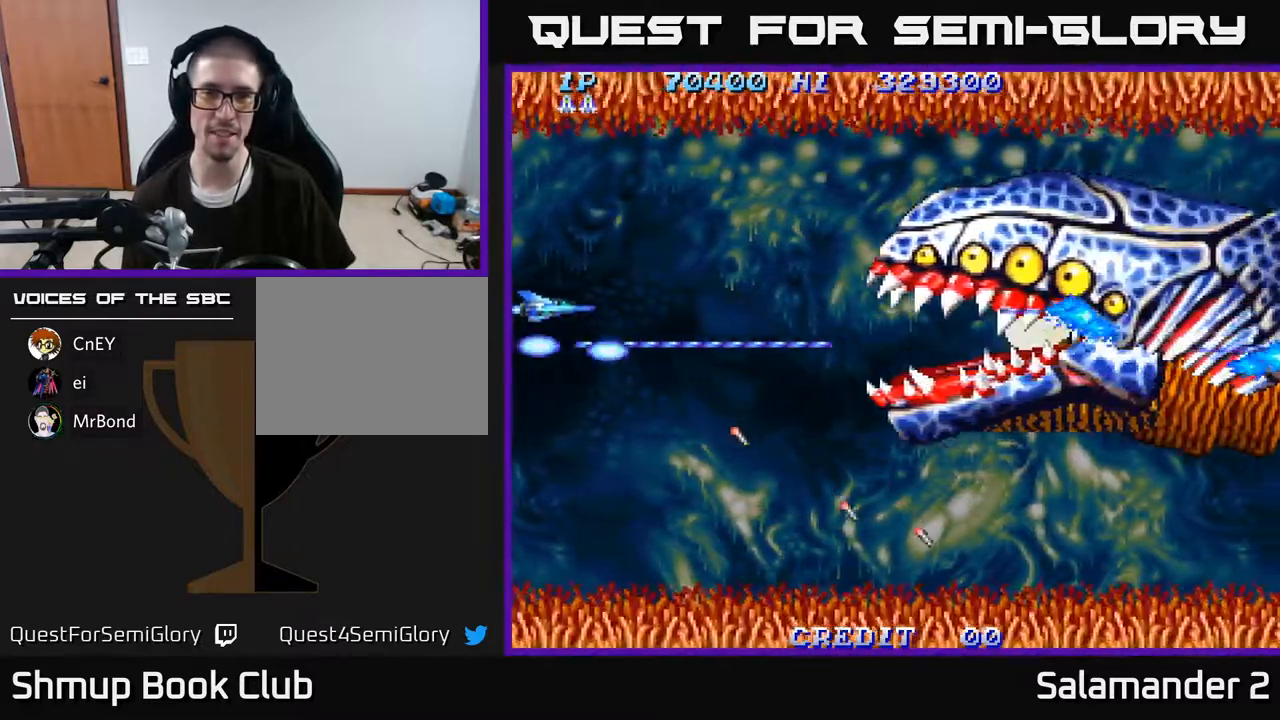
{"buttons": ["A"], "right_stick": "center", "events": [[300, "DPAD_LEFT", "up"], [300, "DPAD_UP", "up"]]}
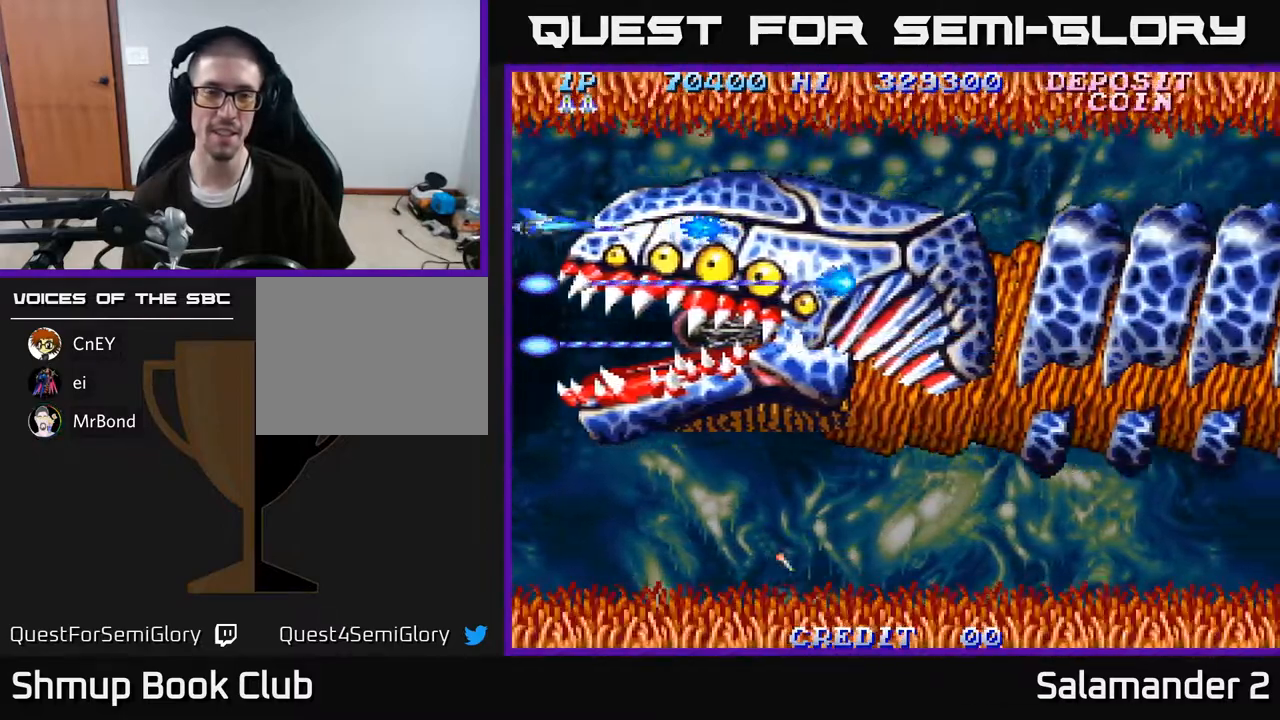
{"buttons": ["A"], "right_stick": "center", "events": [[33, "DPAD_LEFT", "down"], [33, "DPAD_UP", "down"], [167, "DPAD_LEFT", "up"], [167, "DPAD_UP", "up"]]}
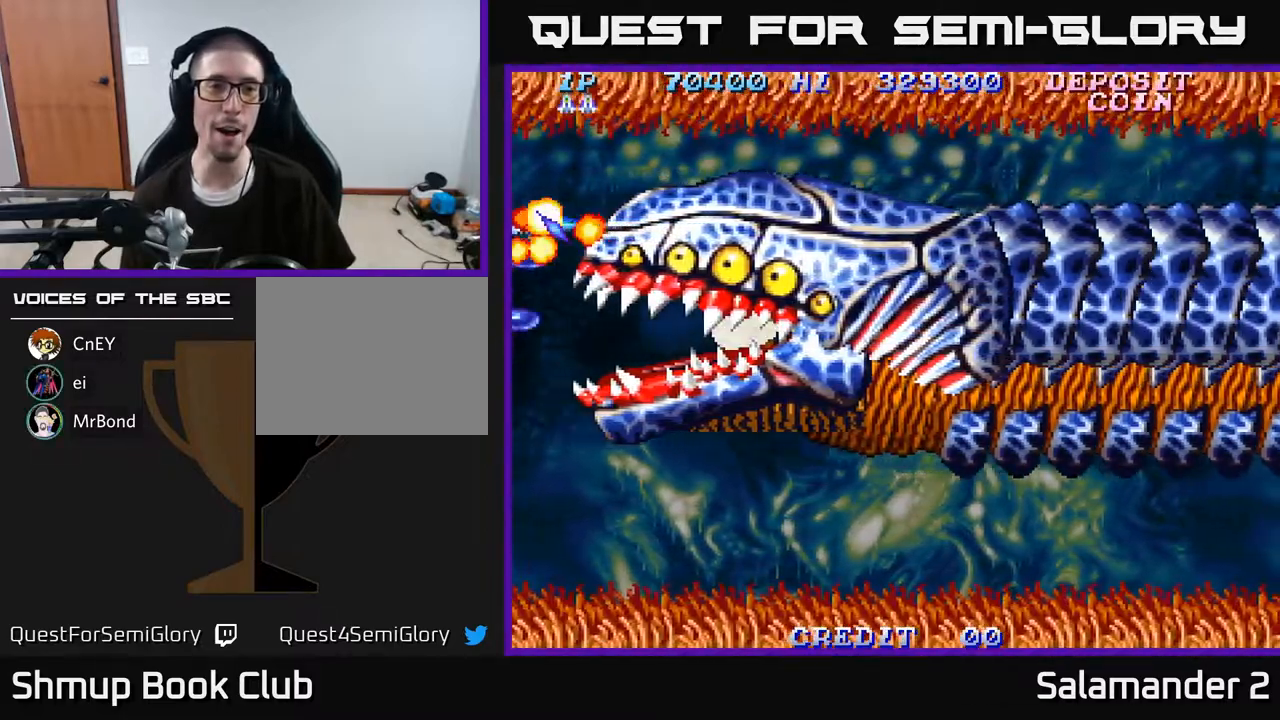
{"buttons": ["A"], "right_stick": "center", "events": []}
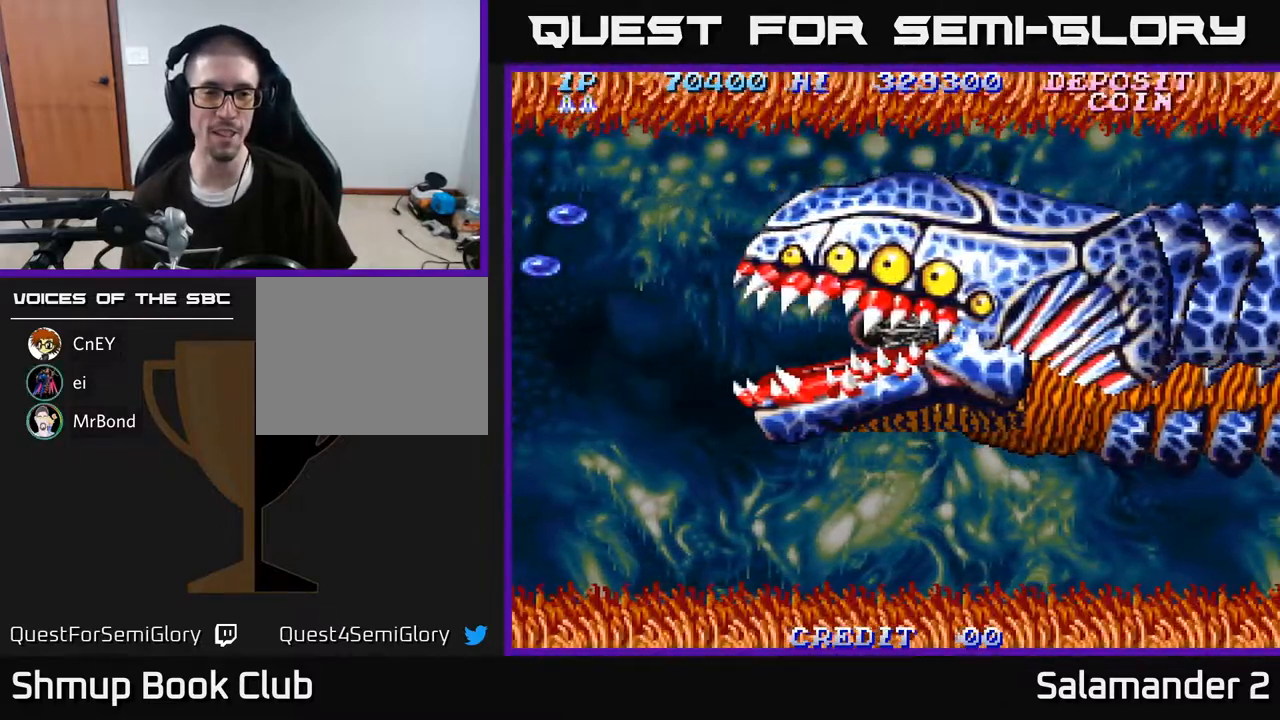
{"buttons": ["A", "DPAD_UP"], "right_stick": "center", "events": [[217, "DPAD_UP", "down"]]}
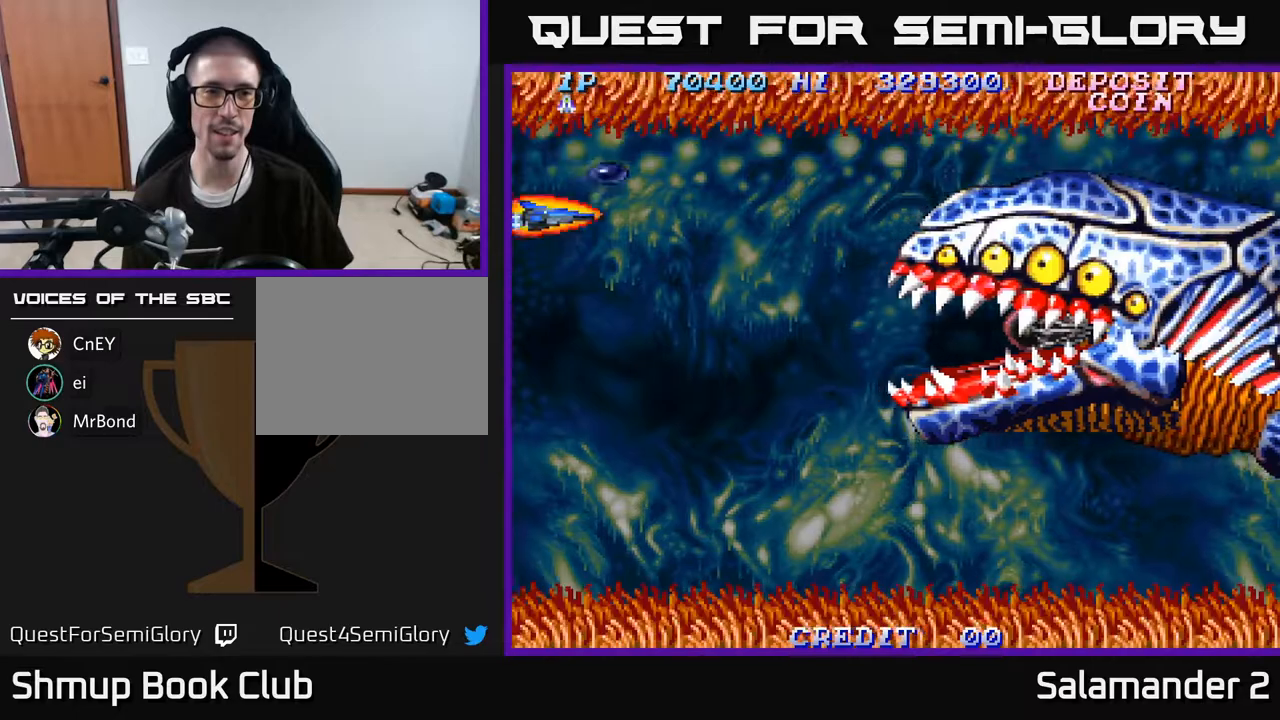
{"buttons": ["DPAD_DOWN", "DPAD_RIGHT"], "right_stick": "center", "events": [[83, "DPAD_RIGHT", "down"], [450, "DPAD_UP", "up"], [483, "A", "up"], [500, "DPAD_DOWN", "down"]]}
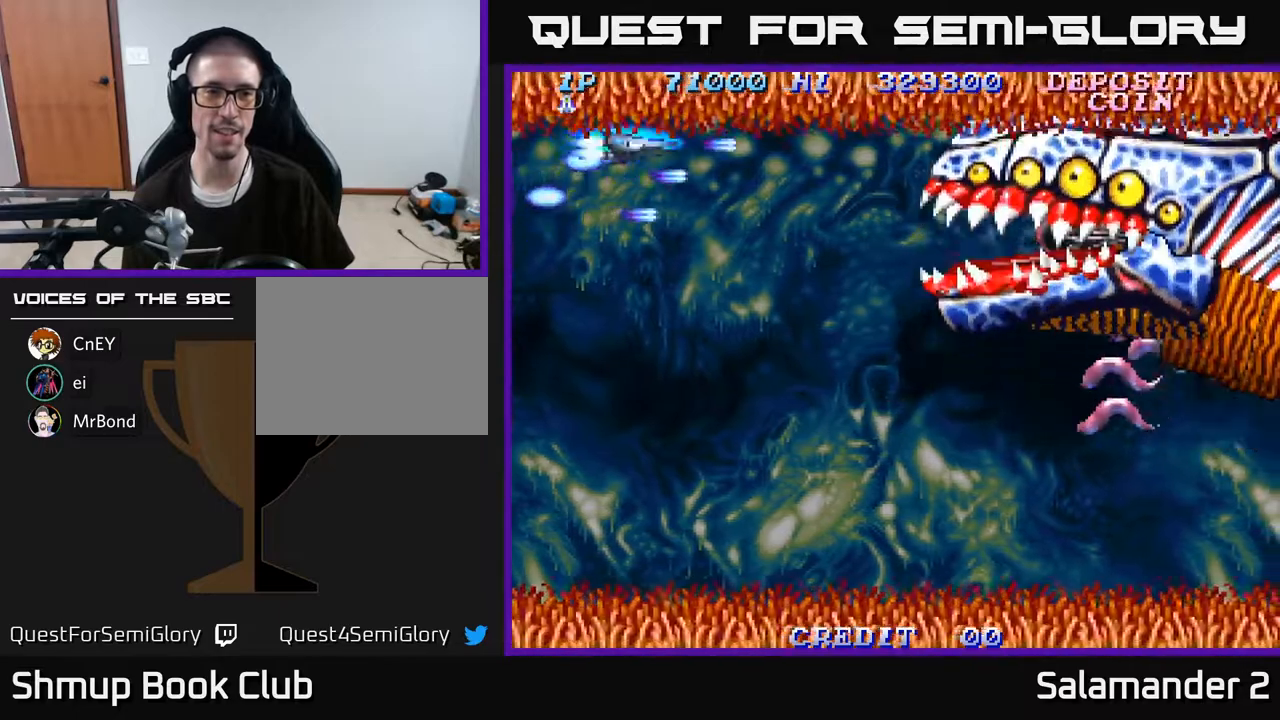
{"buttons": ["DPAD_DOWN"], "right_stick": "center", "events": [[33, "DPAD_RIGHT", "up"], [117, "A", "down"], [167, "DPAD_RIGHT", "down"], [217, "A", "up"], [250, "DPAD_DOWN", "up"], [300, "A", "down"], [333, "DPAD_DOWN", "down"], [350, "A", "up"], [400, "DPAD_RIGHT", "up"], [433, "A", "down"], [500, "A", "up"]]}
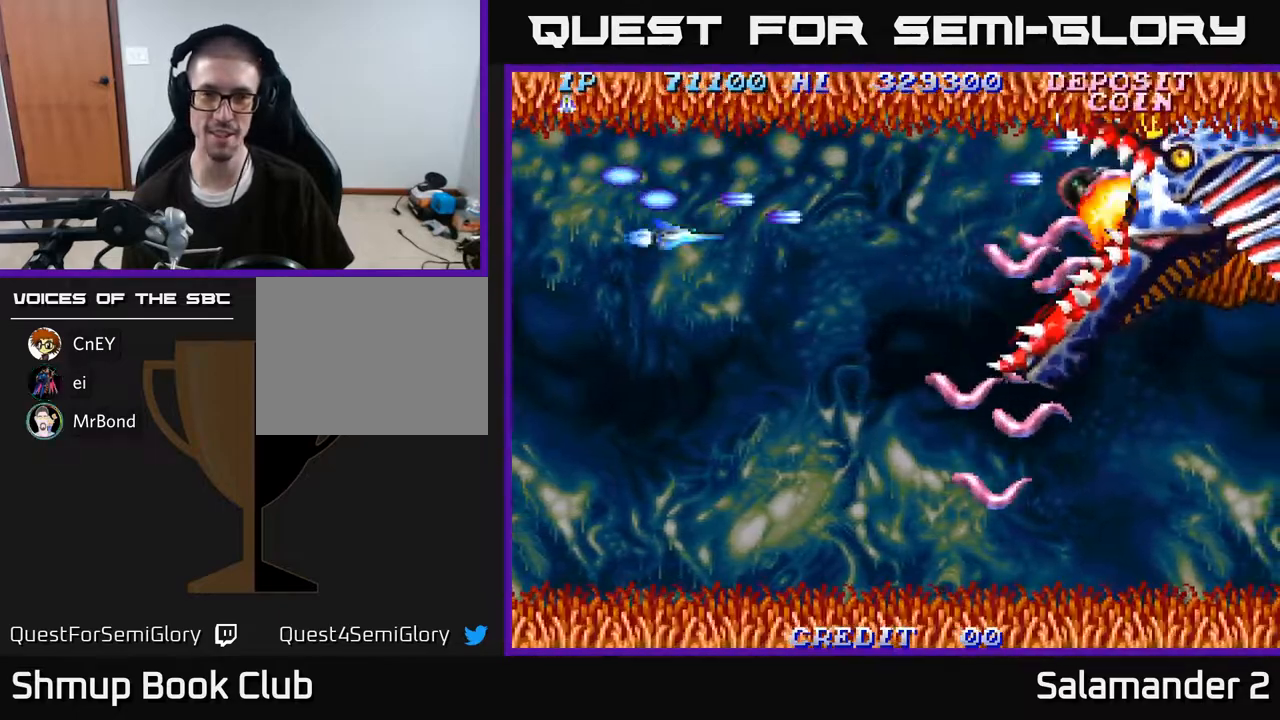
{"buttons": ["DPAD_DOWN", "DPAD_LEFT"], "right_stick": "center", "events": [[67, "A", "down"], [150, "A", "up"], [217, "A", "down"], [300, "A", "up"], [367, "A", "down"], [433, "A", "up"], [450, "DPAD_LEFT", "down"]]}
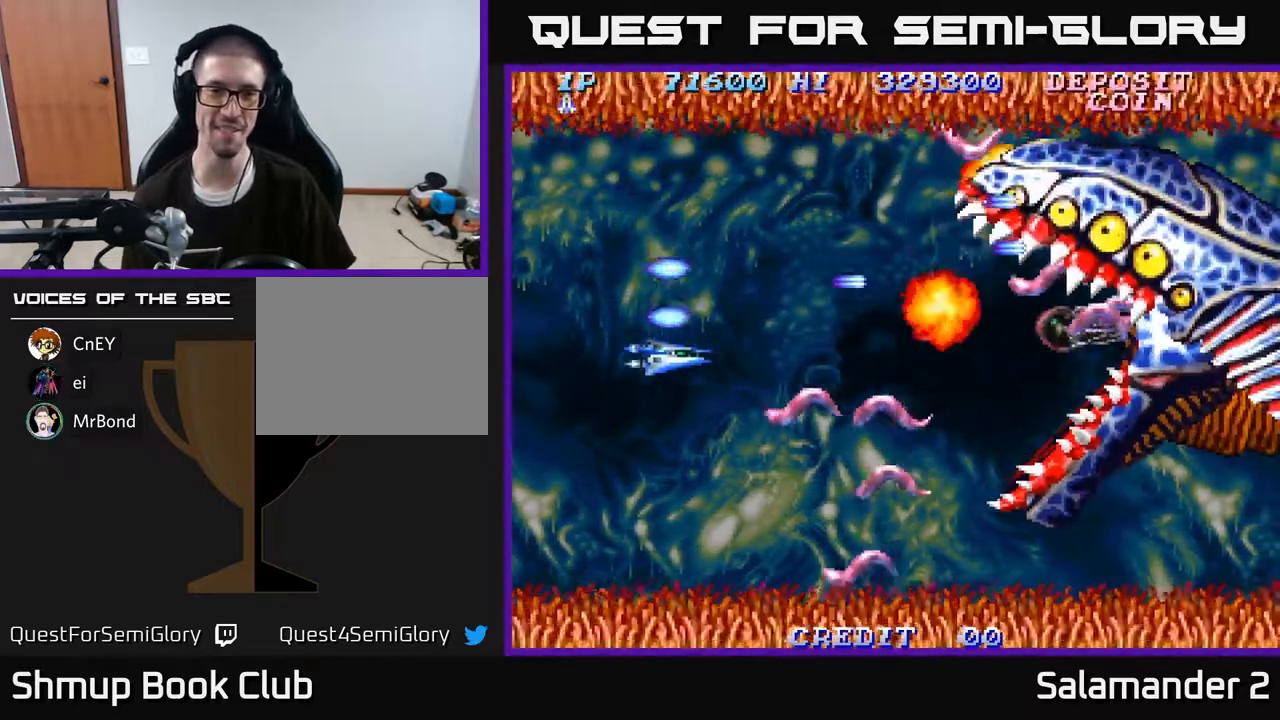
{"buttons": ["A", "DPAD_DOWN", "DPAD_LEFT"], "right_stick": "center", "events": [[17, "A", "down"], [67, "A", "up"], [150, "A", "down"], [183, "DPAD_LEFT", "up"], [200, "A", "up"], [283, "A", "down"], [333, "A", "up"], [333, "DPAD_LEFT", "down"], [417, "A", "down"]]}
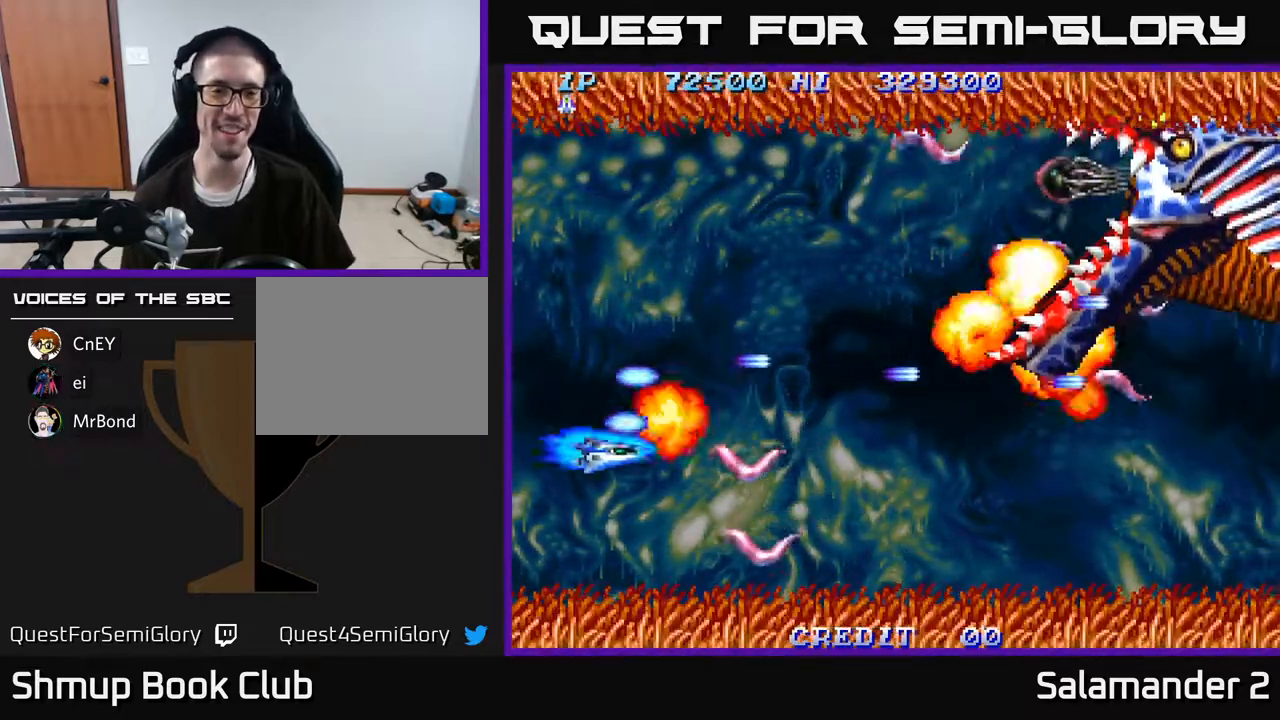
{"buttons": ["A", "DPAD_UP"], "right_stick": "center", "events": [[17, "A", "up"], [67, "A", "down"], [183, "A", "up"], [217, "DPAD_DOWN", "up"], [250, "A", "down"], [283, "DPAD_UP", "down"], [317, "DPAD_LEFT", "up"], [350, "A", "up"], [450, "A", "down"]]}
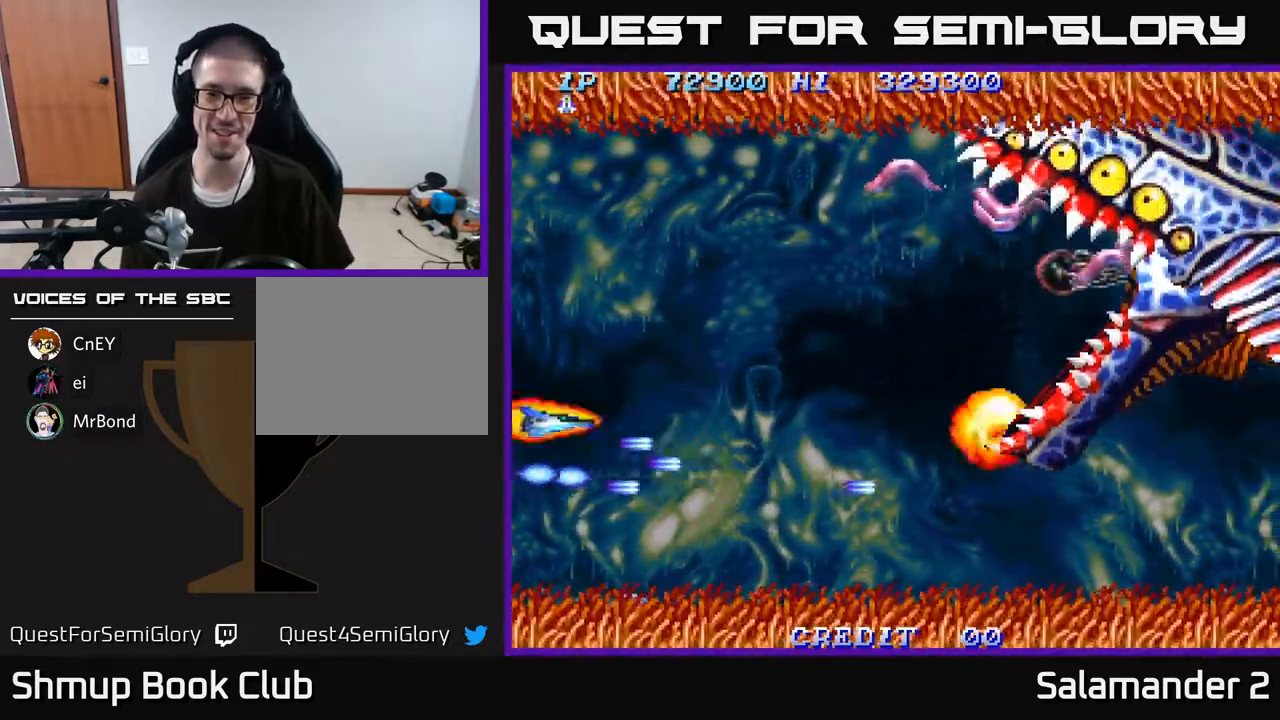
{"buttons": ["A", "DPAD_UP"], "right_stick": "center", "events": [[33, "A", "up"], [283, "A", "down"], [367, "A", "up"], [450, "A", "down"]]}
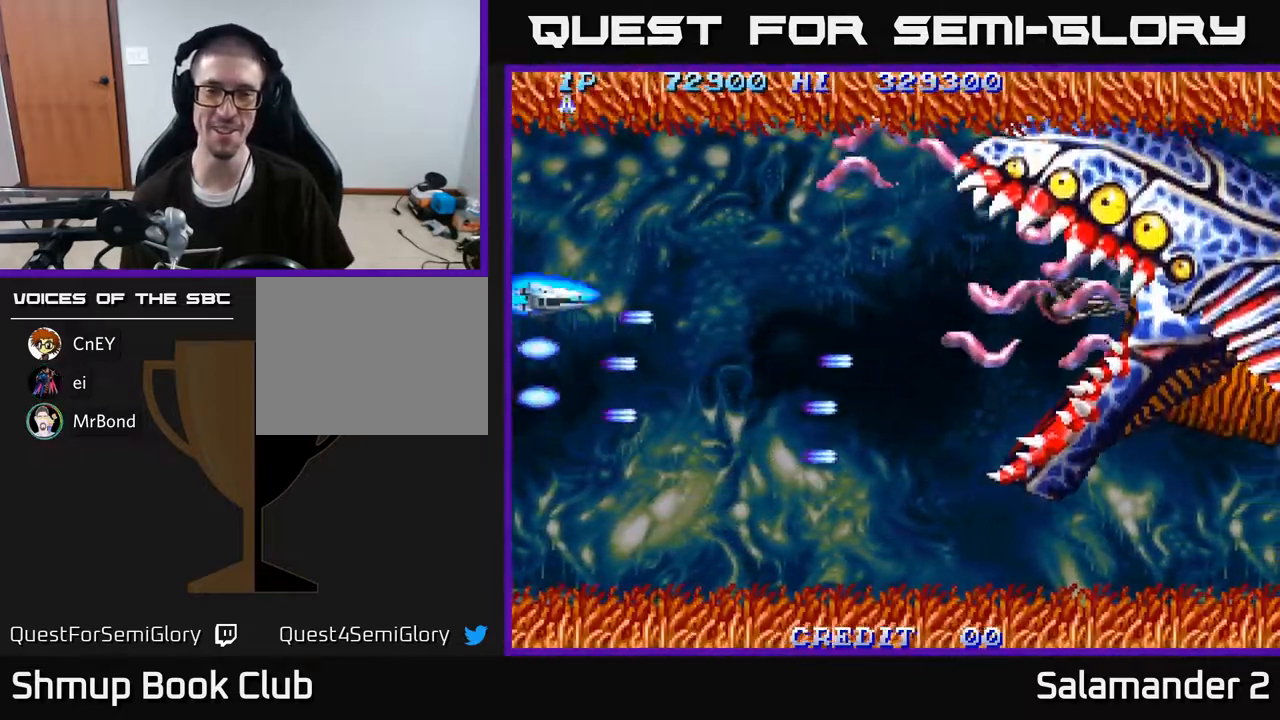
{"buttons": ["A", "DPAD_UP"], "right_stick": "center", "events": [[17, "A", "up"], [83, "A", "down"], [150, "A", "up"], [217, "A", "down"], [283, "A", "up"], [350, "A", "down"], [417, "A", "up"], [483, "A", "down"]]}
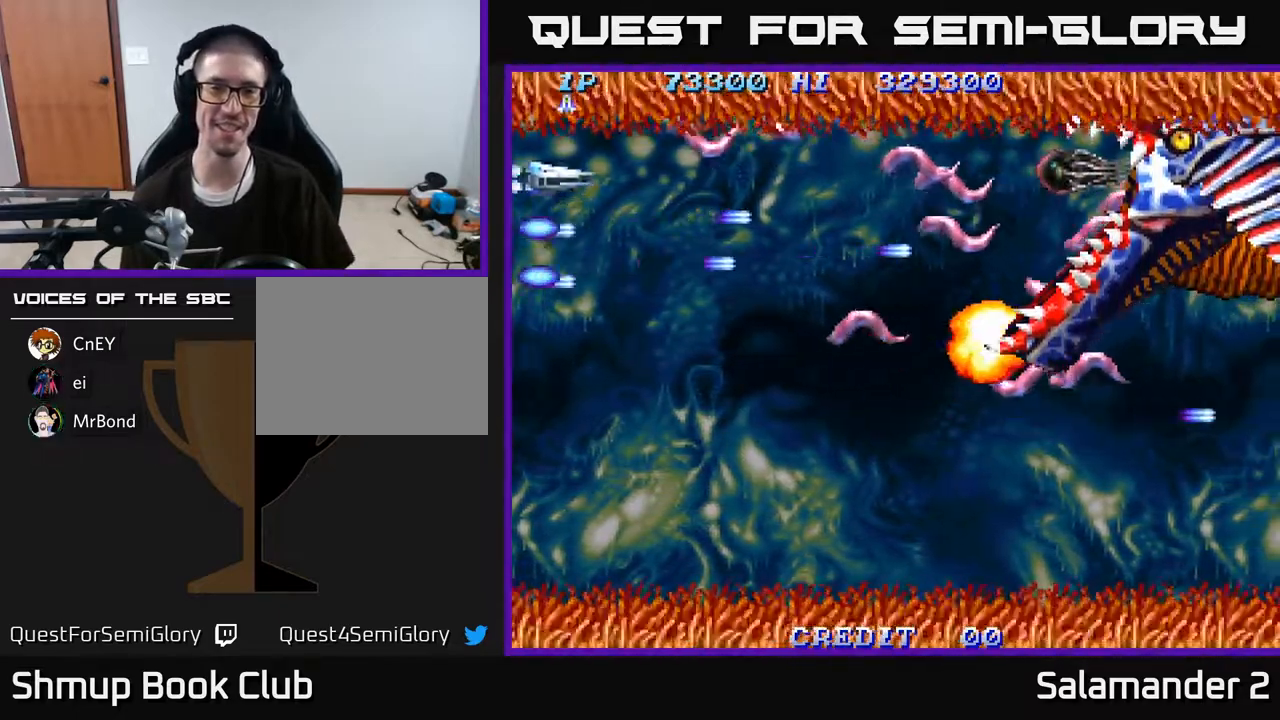
{"buttons": ["DPAD_DOWN"], "right_stick": "center", "events": [[67, "A", "up"], [67, "DPAD_LEFT", "down"], [133, "A", "down"], [217, "A", "up"], [217, "DPAD_UP", "up"], [267, "DPAD_DOWN", "down"], [283, "A", "down"], [283, "DPAD_LEFT", "up"], [350, "A", "up"], [417, "A", "down"], [500, "A", "up"]]}
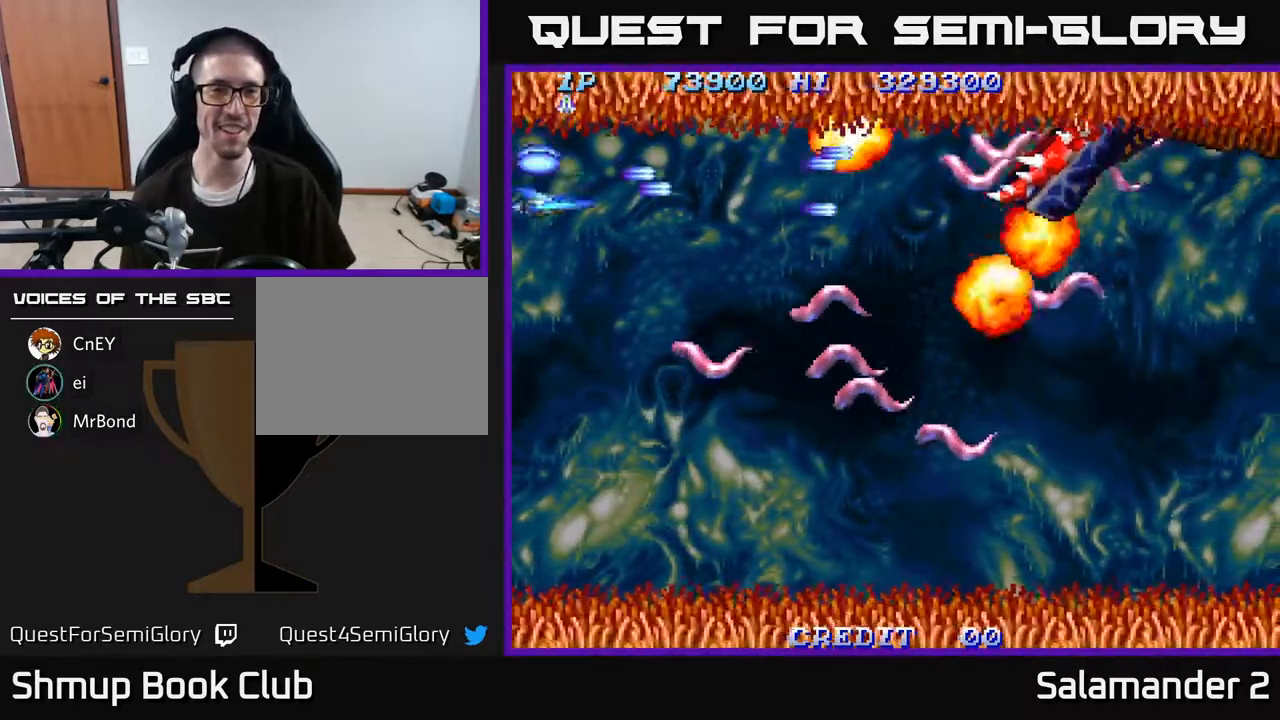
{"buttons": [], "right_stick": "center", "events": [[67, "A", "down"], [150, "A", "up"], [233, "A", "down"], [333, "A", "up"], [383, "A", "down"], [417, "DPAD_RIGHT", "down"], [433, "DPAD_DOWN", "up"], [467, "A", "up"], [500, "DPAD_RIGHT", "up"]]}